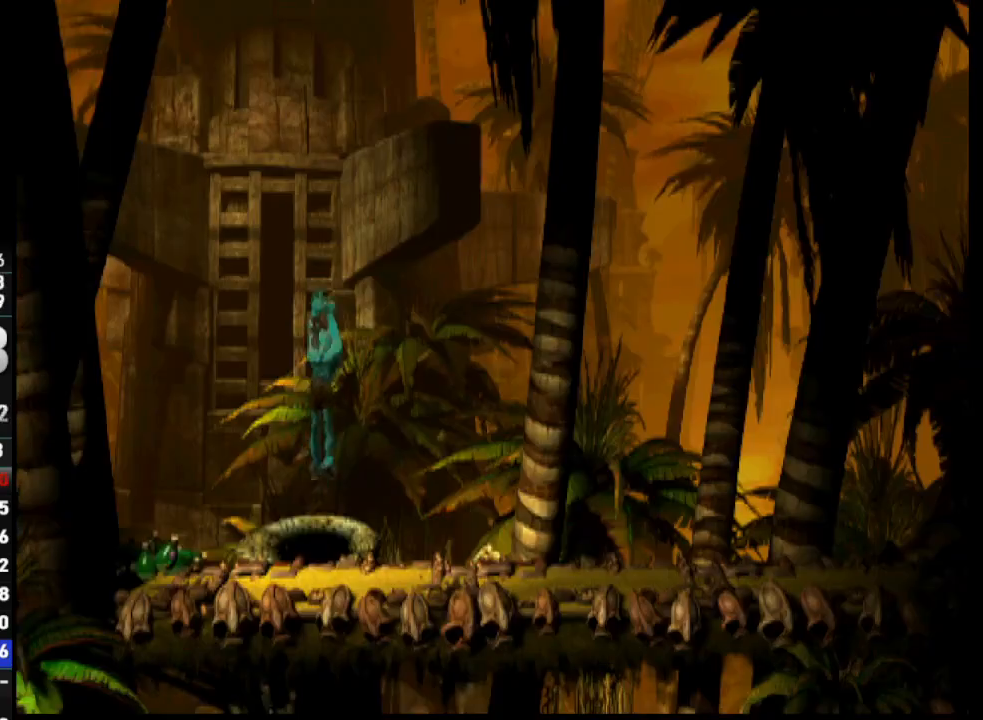
Gameplay with a controller (PlayStation layout); each line is a JSON object with the inputs held at the frame after it. "events" lists button and stick changes between this image and that frame as [ms after this image, input, new state], when the widget could be followed in between.
{"buttons": ["DPAD_RIGHT"], "left_stick": "center", "right_stick": "center", "events": [[333, "DPAD_RIGHT", "down"]]}
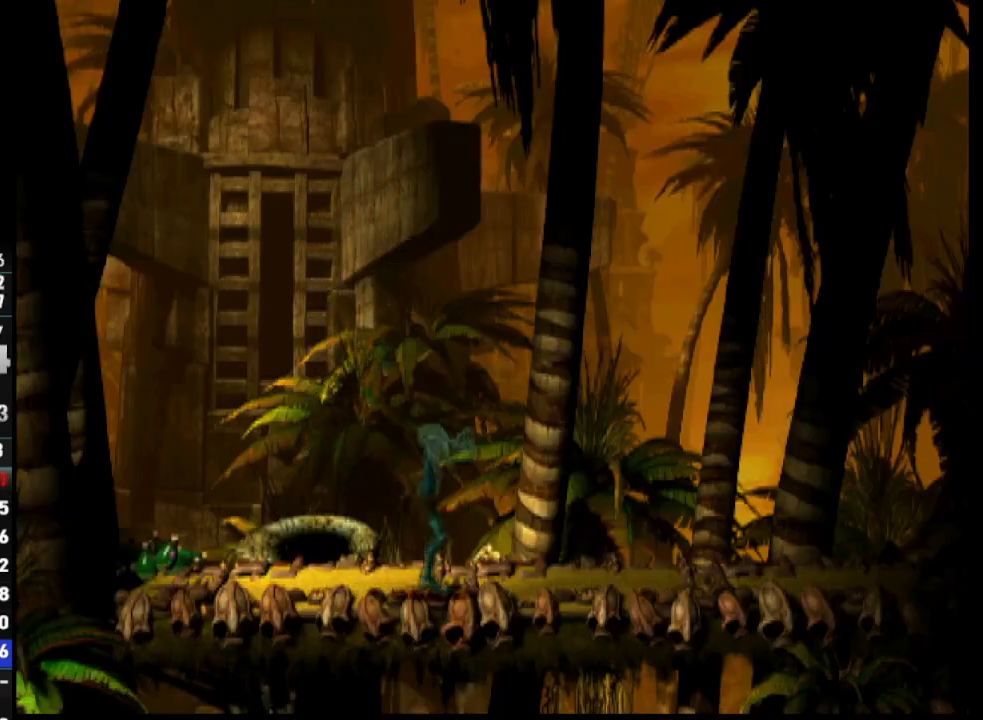
{"buttons": ["R1", "DPAD_LEFT"], "left_stick": "center", "right_stick": "center", "events": [[217, "DPAD_RIGHT", "up"], [400, "DPAD_LEFT", "down"], [400, "R1", "down"]]}
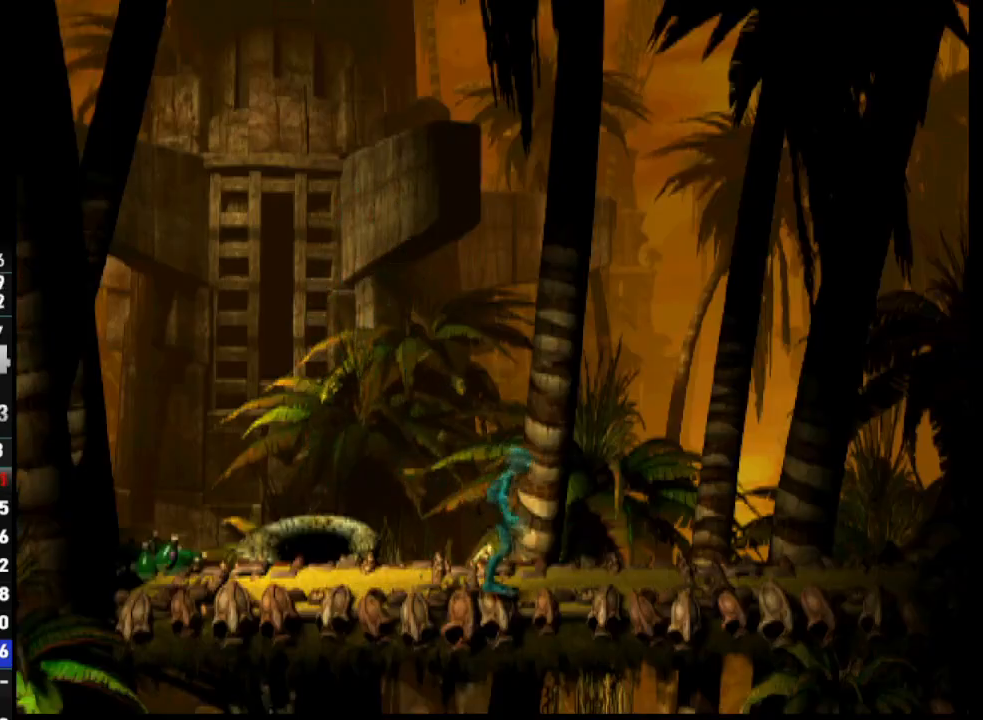
{"buttons": ["DPAD_UP"], "left_stick": "center", "right_stick": "center", "events": [[167, "DPAD_LEFT", "up"], [200, "R1", "up"], [283, "DPAD_UP", "down"]]}
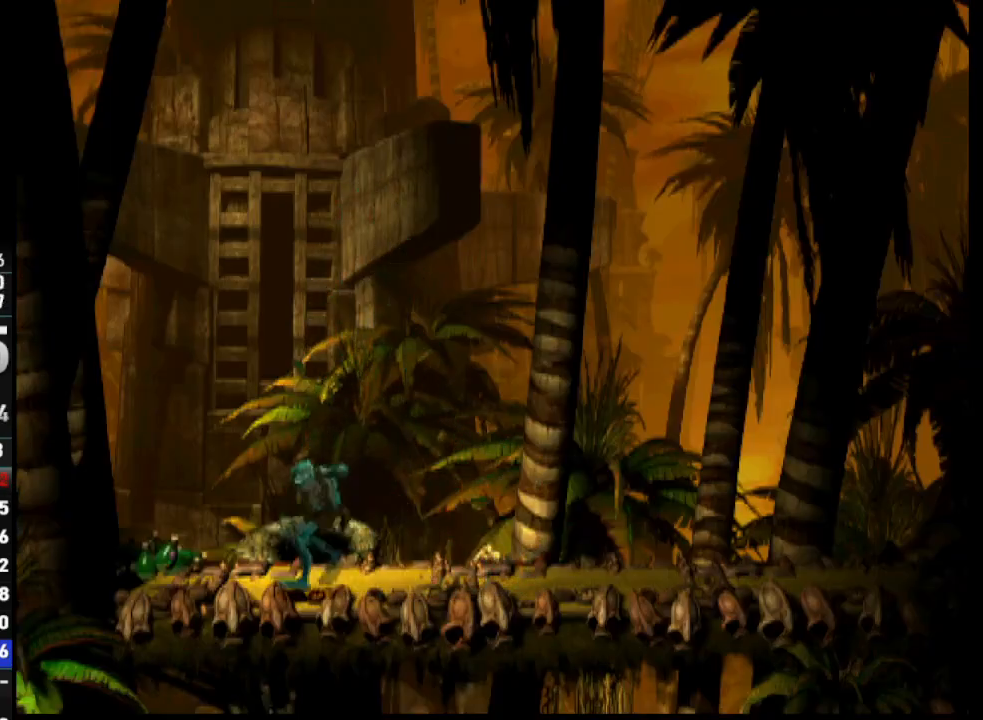
{"buttons": ["SELECT"], "left_stick": "center", "right_stick": "center", "events": [[183, "DPAD_UP", "up"], [400, "SELECT", "down"]]}
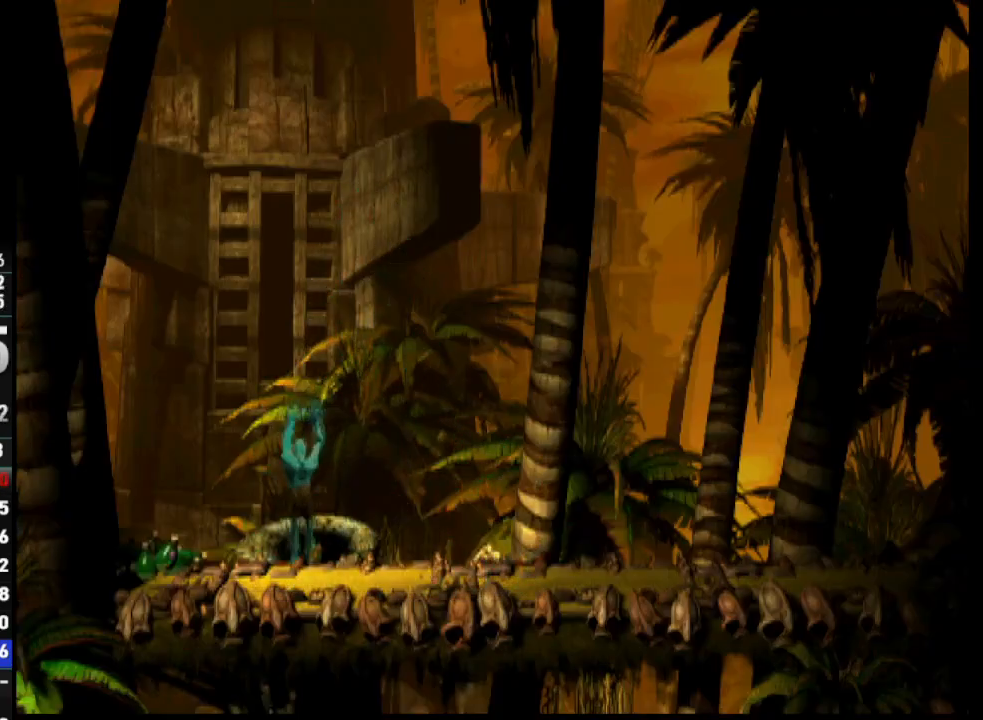
{"buttons": ["SELECT"], "left_stick": "center", "right_stick": "center", "events": [[17, "SELECT", "up"], [83, "SELECT", "down"], [200, "SELECT", "up"], [250, "SELECT", "down"], [367, "SELECT", "up"], [417, "SELECT", "down"]]}
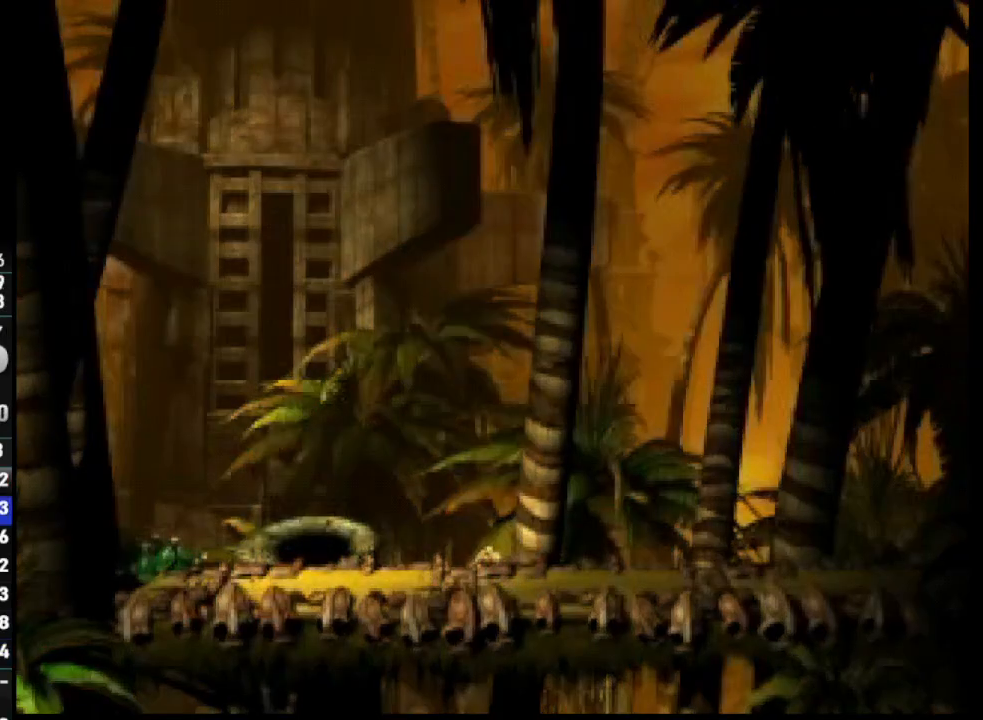
{"buttons": ["SELECT"], "left_stick": "center", "right_stick": "center", "events": [[33, "SELECT", "up"], [83, "SELECT", "down"], [200, "SELECT", "up"], [250, "SELECT", "down"], [350, "SELECT", "up"], [417, "SELECT", "down"]]}
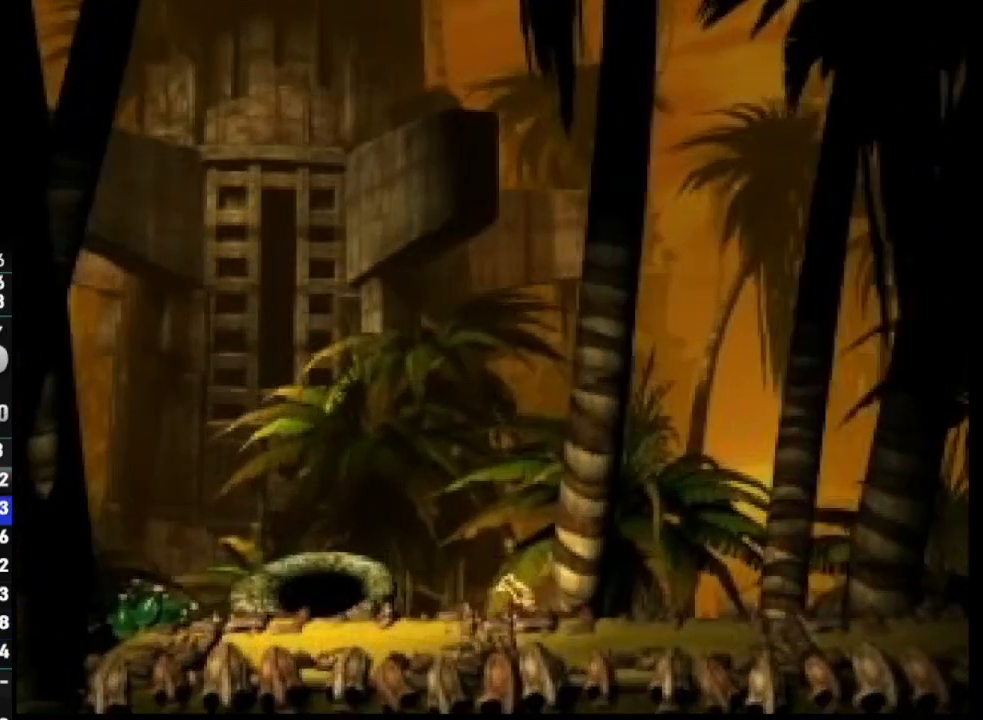
{"buttons": [], "left_stick": "center", "right_stick": "center", "events": [[17, "SELECT", "up"], [83, "SELECT", "down"], [167, "SELECT", "up"], [233, "SELECT", "down"], [350, "SELECT", "up"]]}
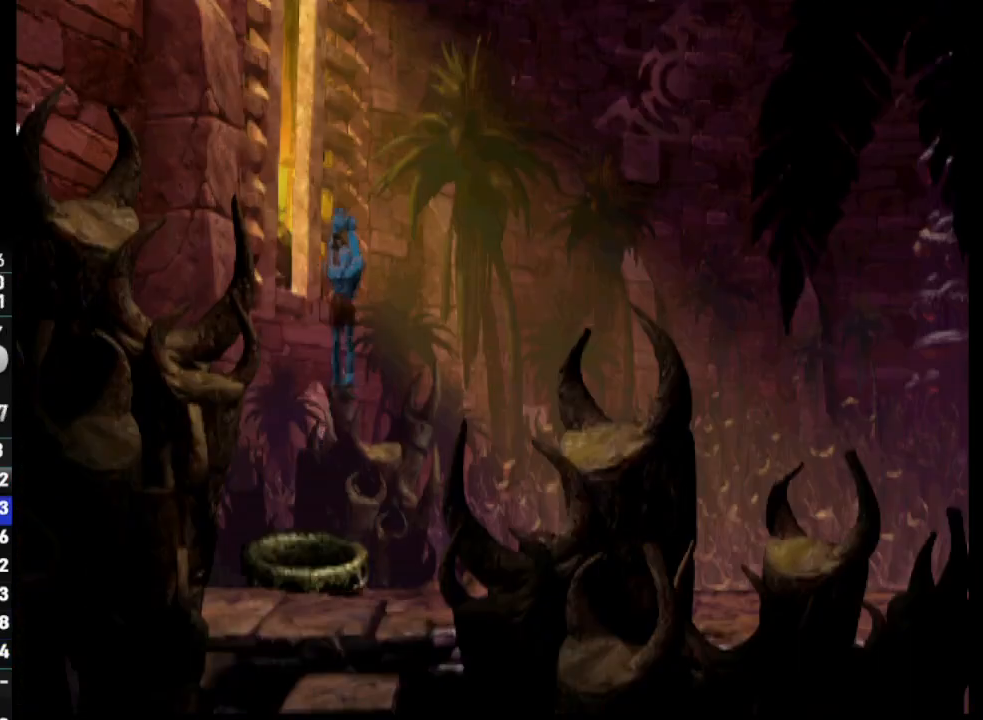
{"buttons": ["R1", "DPAD_RIGHT"], "left_stick": "center", "right_stick": "center", "events": [[150, "DPAD_RIGHT", "down"], [183, "R1", "down"]]}
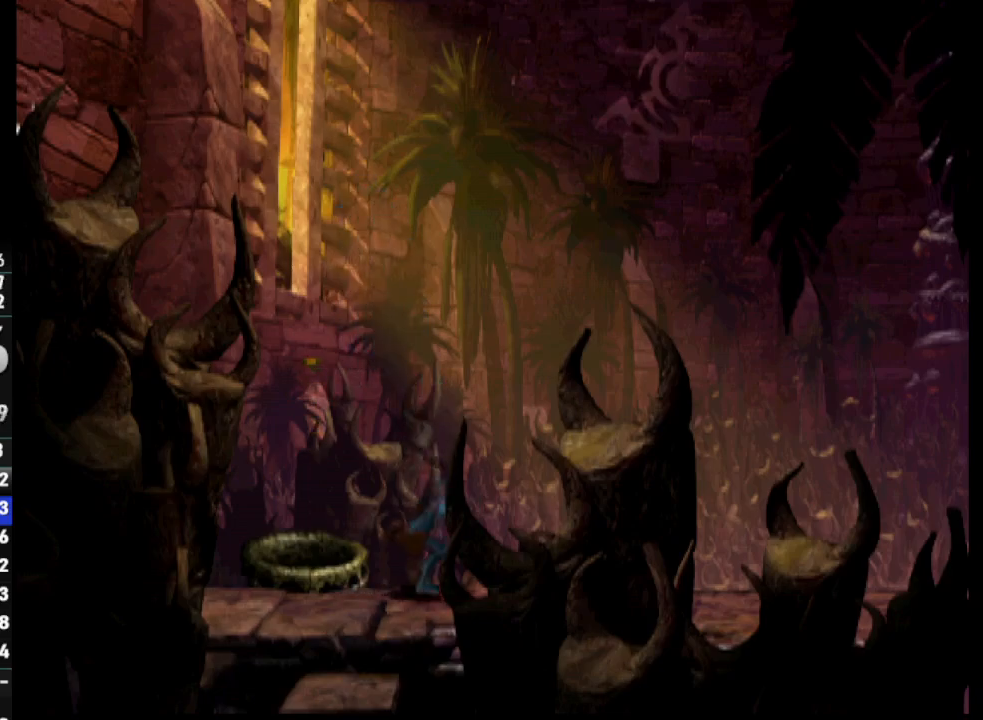
{"buttons": ["CROSS", "R1", "DPAD_RIGHT"], "left_stick": "center", "right_stick": "center", "events": [[33, "CROSS", "down"]]}
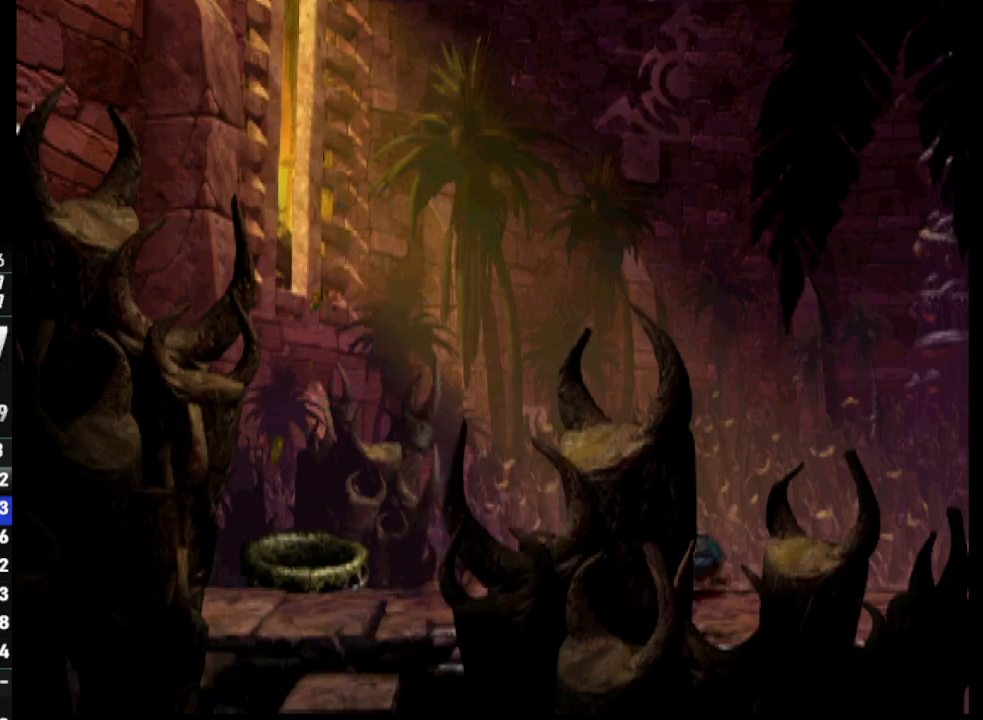
{"buttons": ["CROSS", "R1", "DPAD_RIGHT"], "left_stick": "center", "right_stick": "center", "events": []}
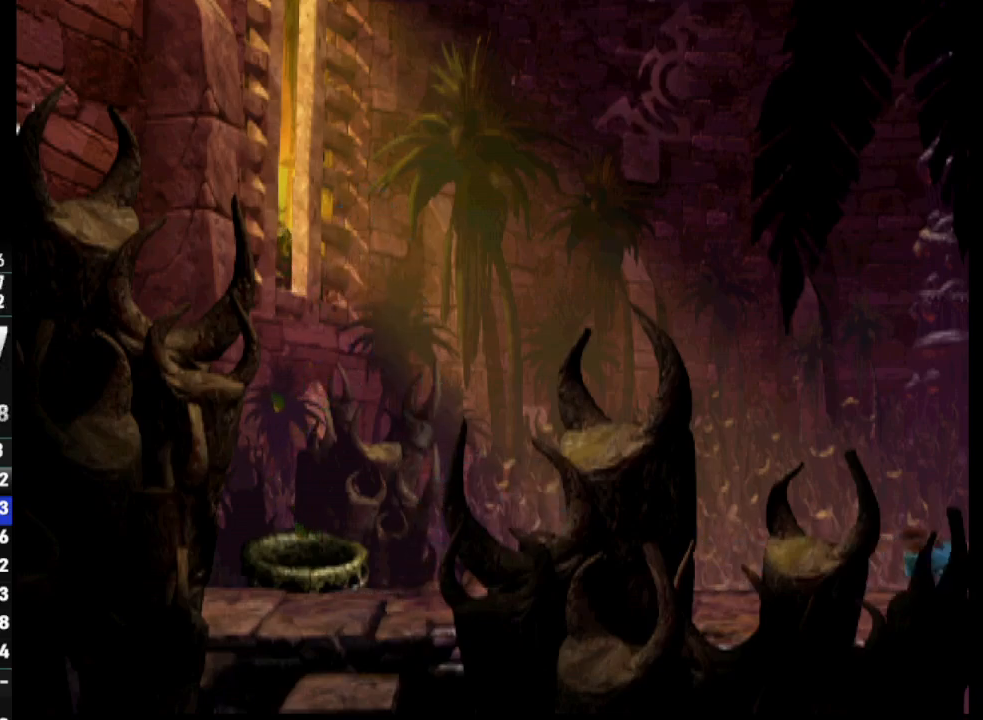
{"buttons": ["CROSS", "R1", "DPAD_RIGHT"], "left_stick": "center", "right_stick": "center", "events": []}
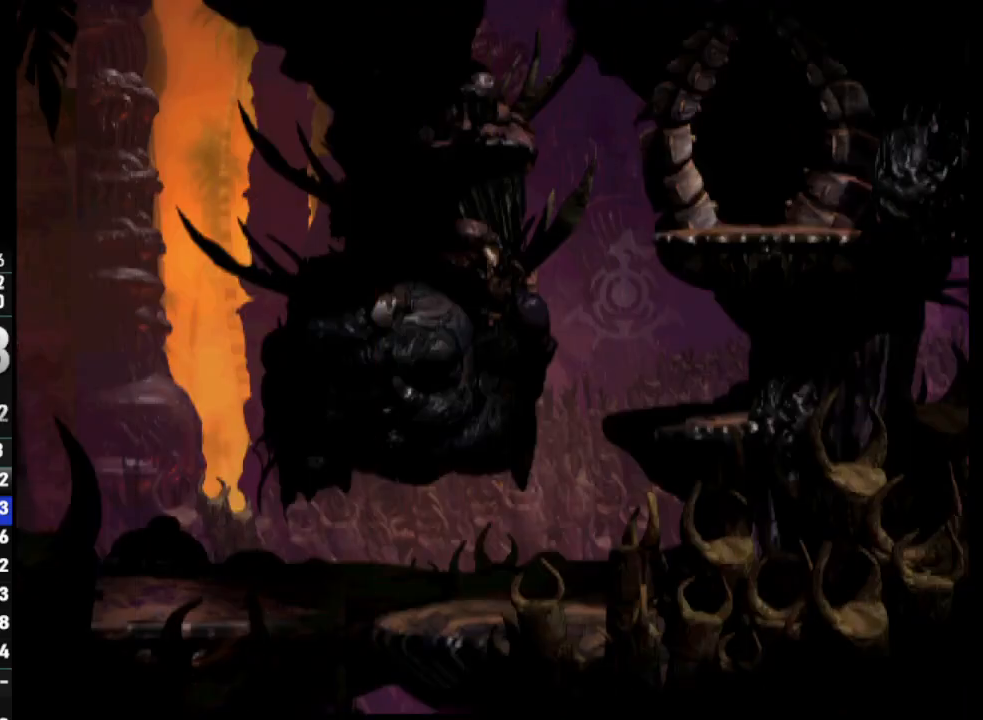
{"buttons": ["CROSS", "R1", "DPAD_RIGHT"], "left_stick": "center", "right_stick": "center", "events": []}
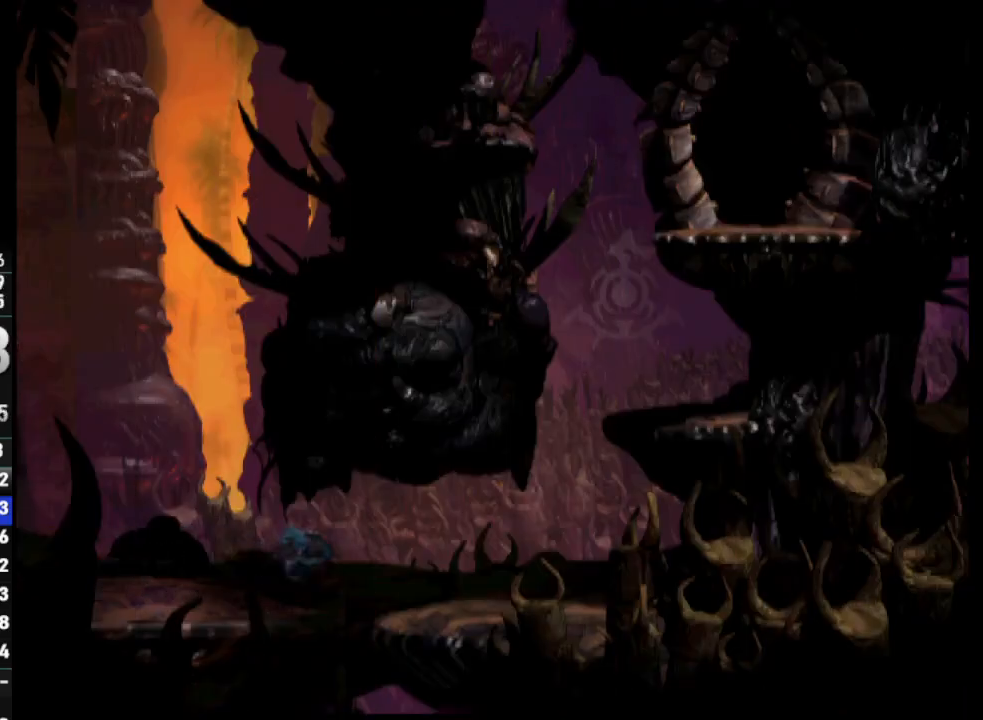
{"buttons": ["DPAD_RIGHT"], "left_stick": "center", "right_stick": "center", "events": [[483, "CROSS", "up"], [483, "R1", "up"]]}
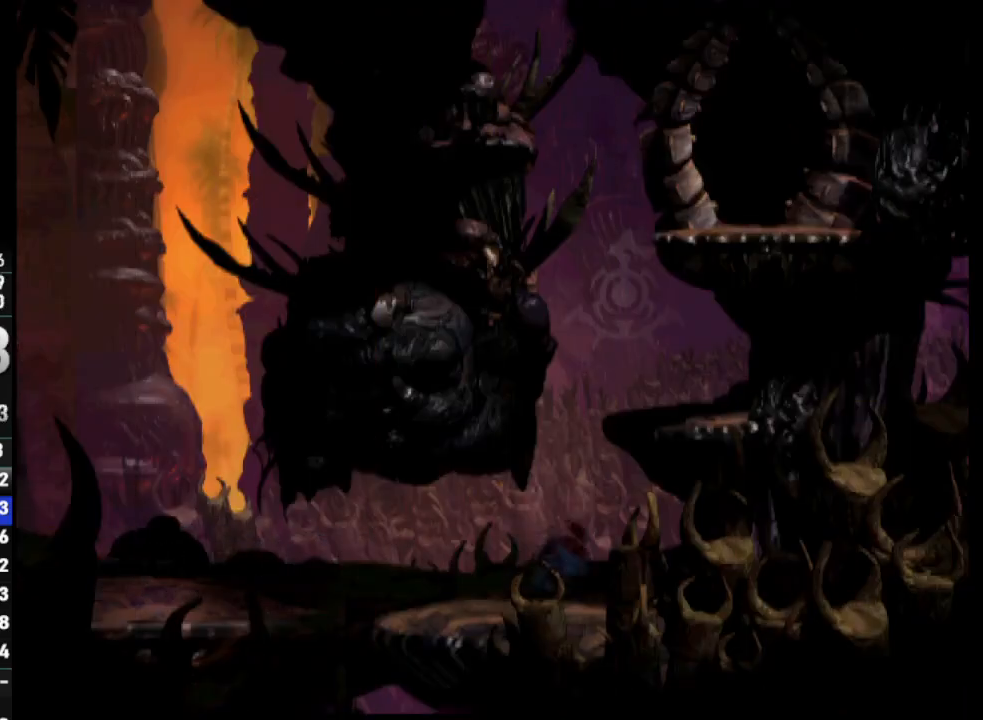
{"buttons": ["DPAD_LEFT"], "left_stick": "center", "right_stick": "center", "events": [[217, "DPAD_RIGHT", "up"], [333, "DPAD_LEFT", "down"]]}
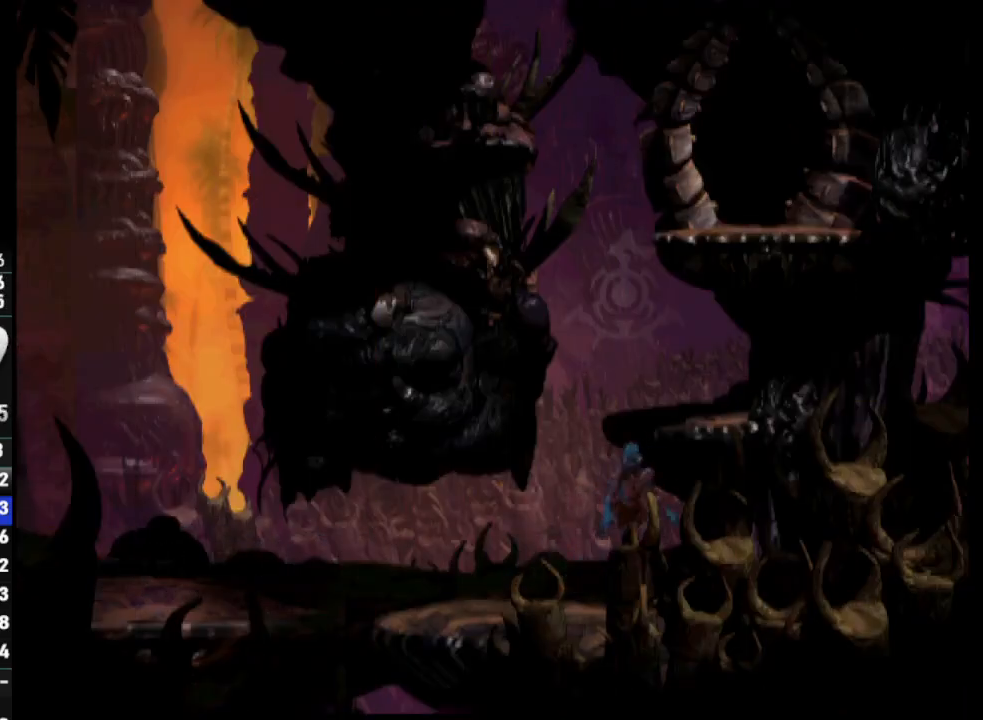
{"buttons": ["R1", "DPAD_UP", "DPAD_RIGHT"], "left_stick": "center", "right_stick": "center", "events": [[150, "DPAD_LEFT", "up"], [267, "DPAD_UP", "down"], [317, "R1", "down"], [417, "DPAD_RIGHT", "down"]]}
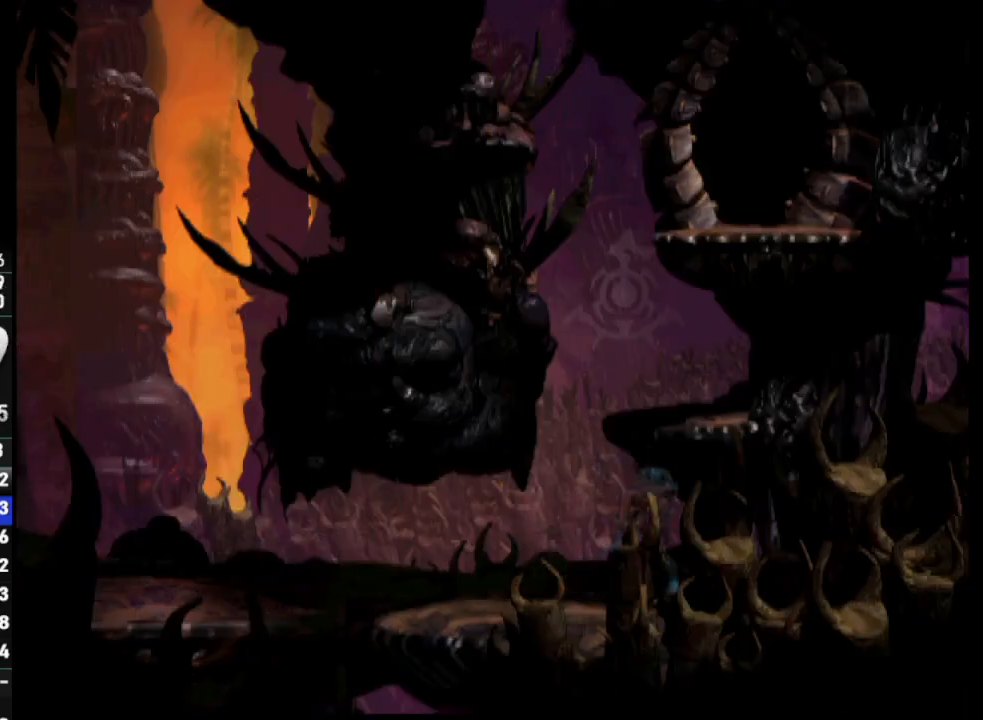
{"buttons": ["DPAD_UP"], "left_stick": "center", "right_stick": "center", "events": [[217, "DPAD_UP", "up"], [233, "DPAD_RIGHT", "up"], [250, "R1", "up"], [483, "DPAD_UP", "down"]]}
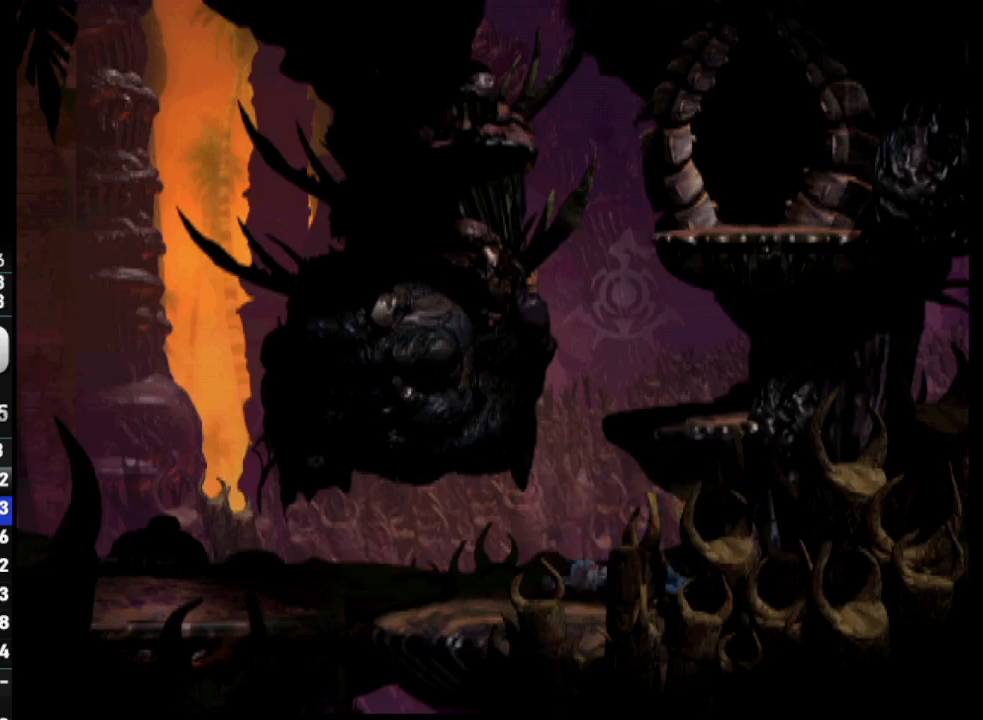
{"buttons": ["DPAD_UP"], "left_stick": "center", "right_stick": "center", "events": []}
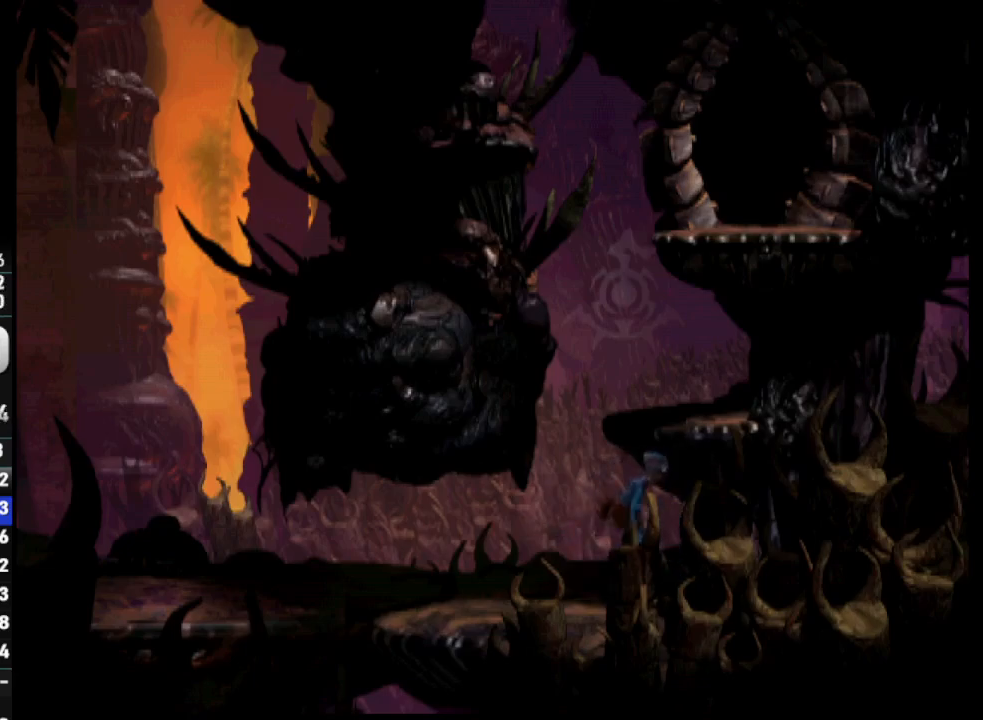
{"buttons": ["DPAD_RIGHT"], "left_stick": "center", "right_stick": "center", "events": [[283, "DPAD_RIGHT", "down"], [317, "DPAD_UP", "up"]]}
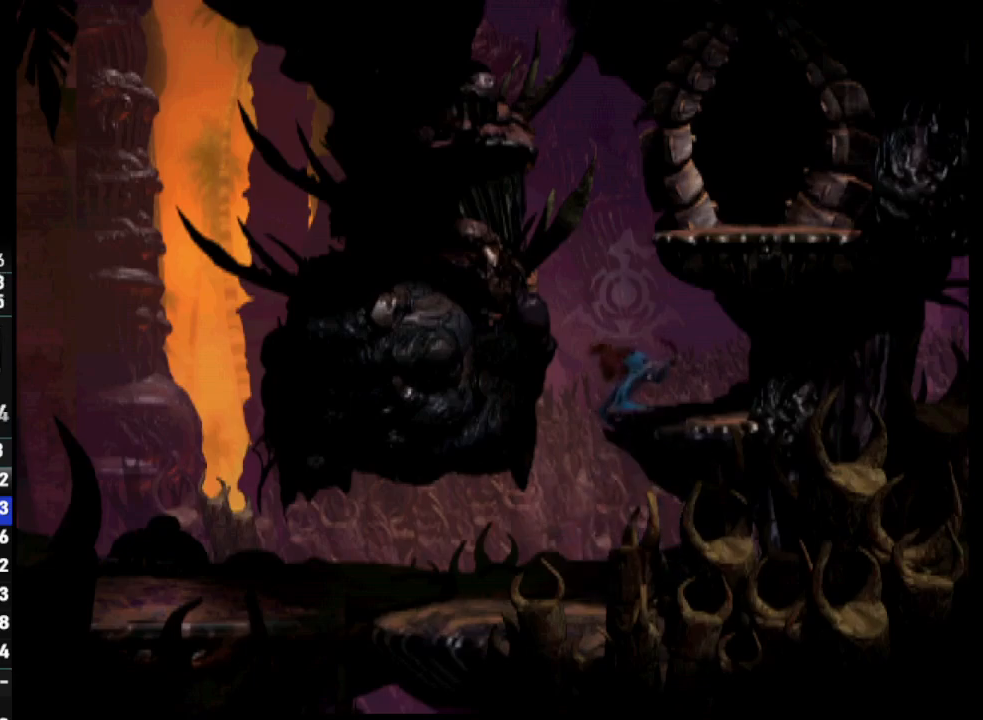
{"buttons": ["DPAD_UP"], "left_stick": "center", "right_stick": "center", "events": [[233, "DPAD_RIGHT", "up"], [233, "DPAD_UP", "down"]]}
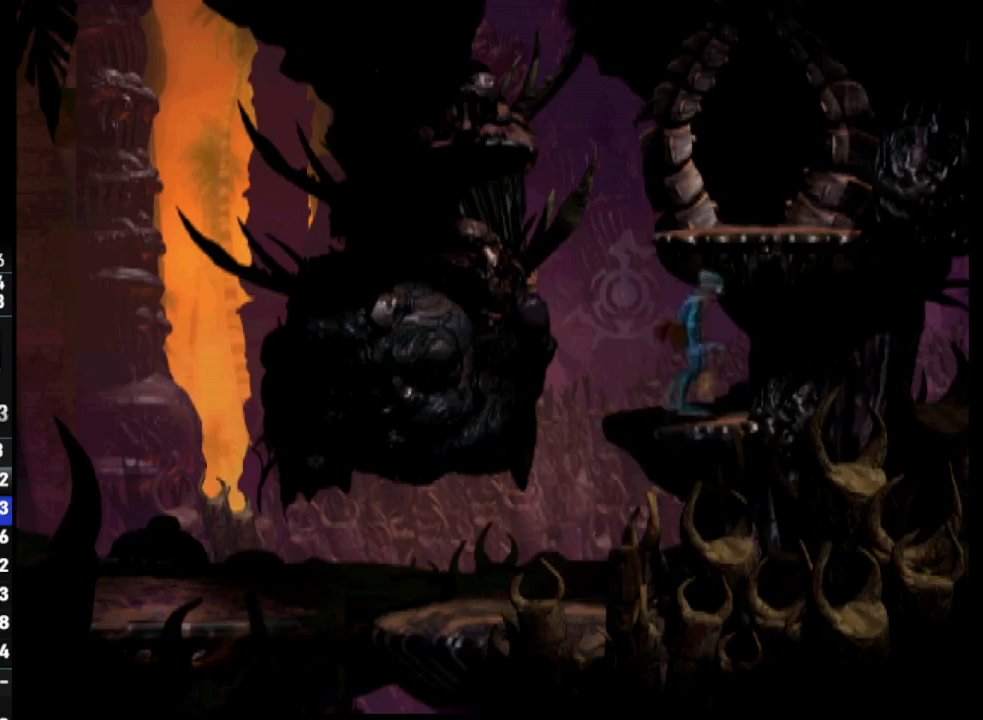
{"buttons": ["DPAD_RIGHT"], "left_stick": "center", "right_stick": "center", "events": [[467, "DPAD_RIGHT", "down"], [483, "DPAD_UP", "up"]]}
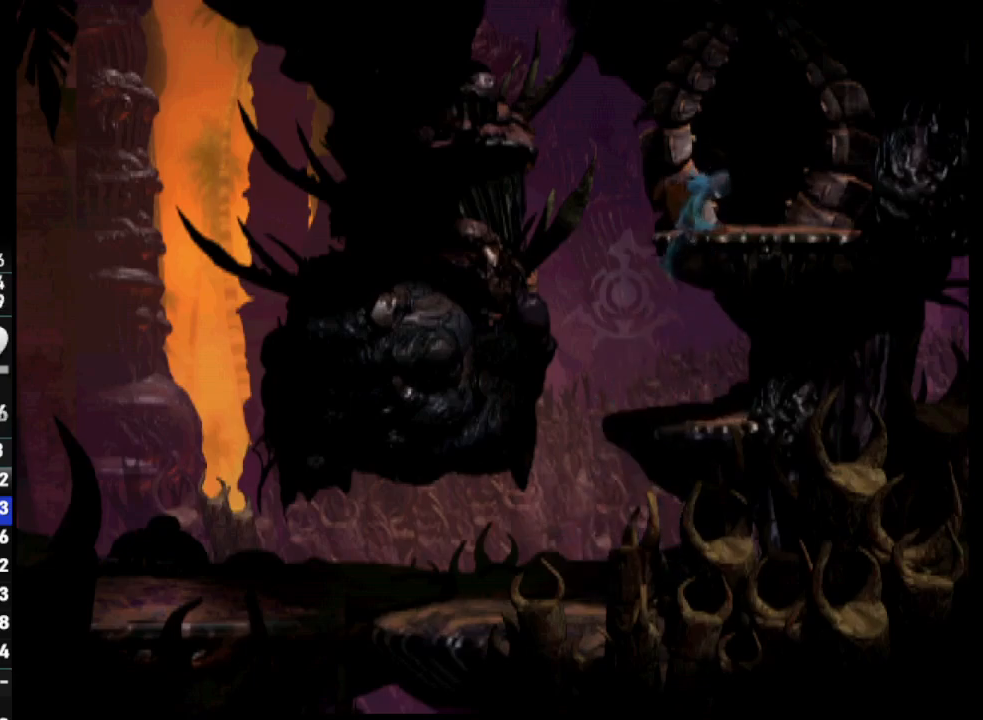
{"buttons": [], "left_stick": "center", "right_stick": "up", "events": [[333, "DPAD_RIGHT", "up"], [483, "right_stick", "up"]]}
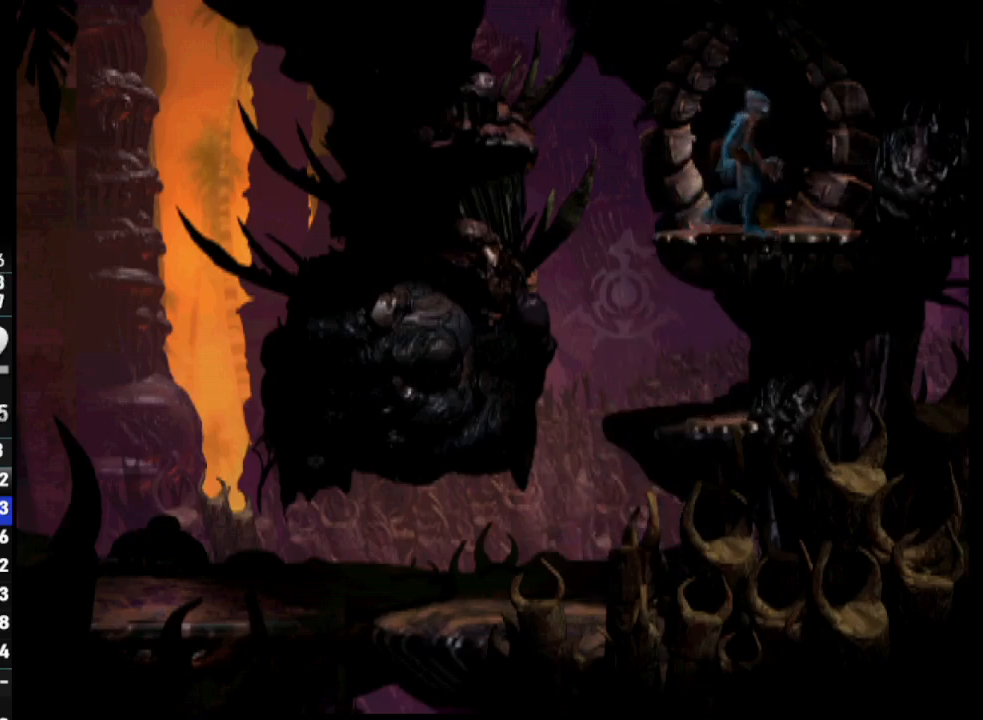
{"buttons": ["DPAD_UP"], "left_stick": "center", "right_stick": "center", "events": [[150, "right_stick", "center"], [200, "DPAD_UP", "down"]]}
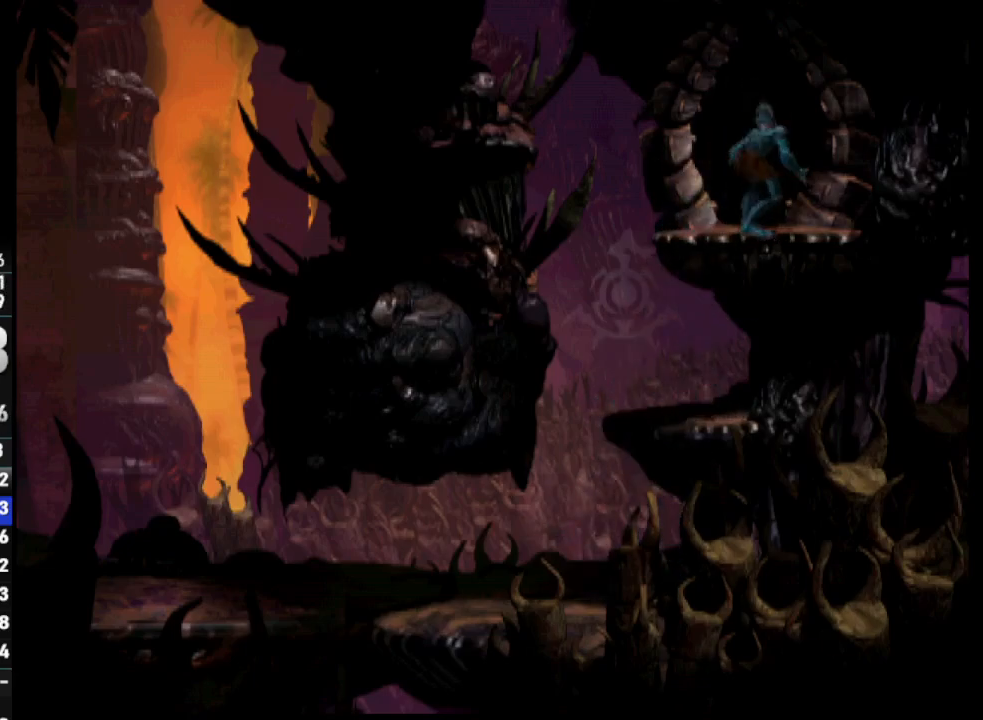
{"buttons": ["SELECT"], "left_stick": "center", "right_stick": "center", "events": [[17, "DPAD_UP", "up"], [300, "SELECT", "down"], [400, "SELECT", "up"], [500, "SELECT", "down"]]}
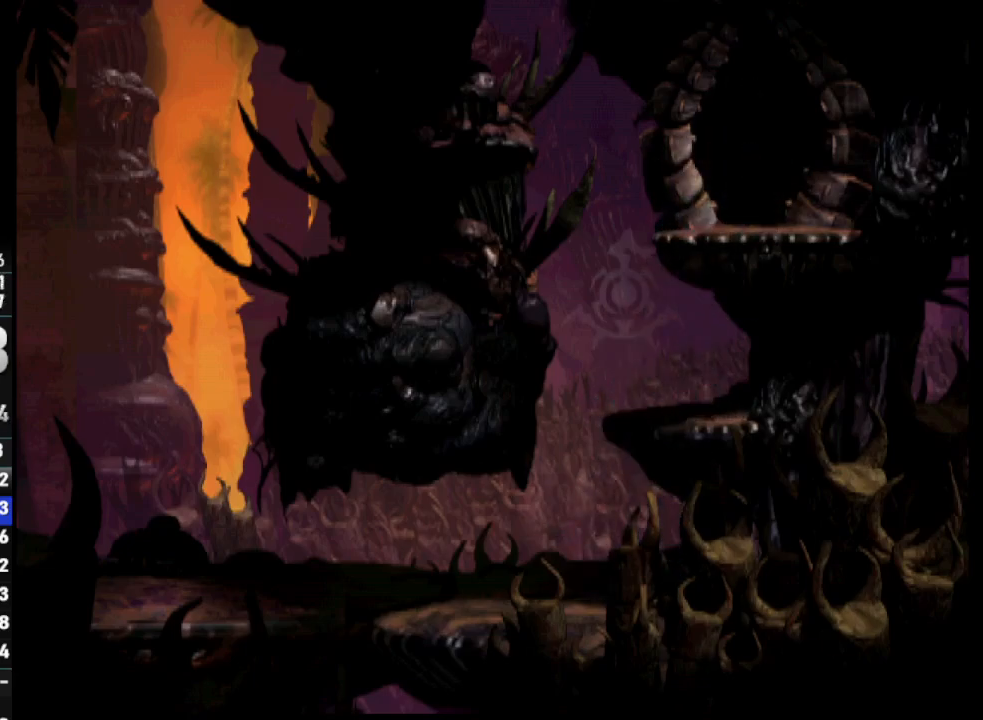
{"buttons": [], "left_stick": "center", "right_stick": "center", "events": [[100, "SELECT", "up"], [167, "SELECT", "down"], [283, "SELECT", "up"], [333, "SELECT", "down"], [450, "SELECT", "up"]]}
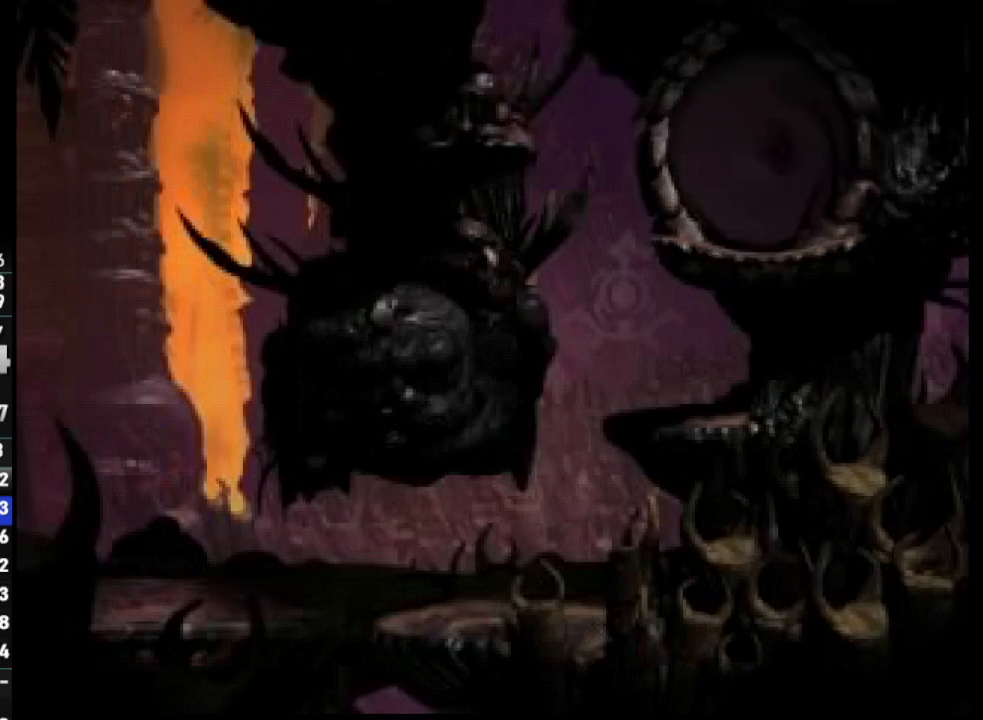
{"buttons": [], "left_stick": "center", "right_stick": "center", "events": [[17, "SELECT", "down"], [117, "SELECT", "up"], [183, "SELECT", "down"], [267, "SELECT", "up"], [333, "SELECT", "down"], [467, "SELECT", "up"]]}
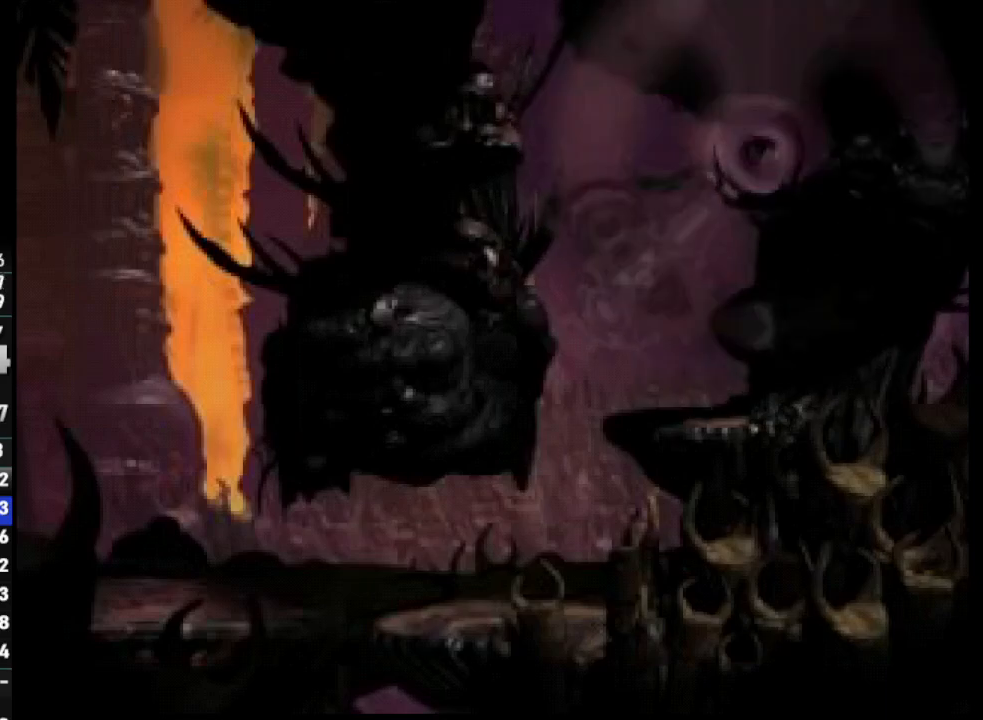
{"buttons": ["R1"], "left_stick": "center", "right_stick": "center", "events": [[433, "R1", "down"]]}
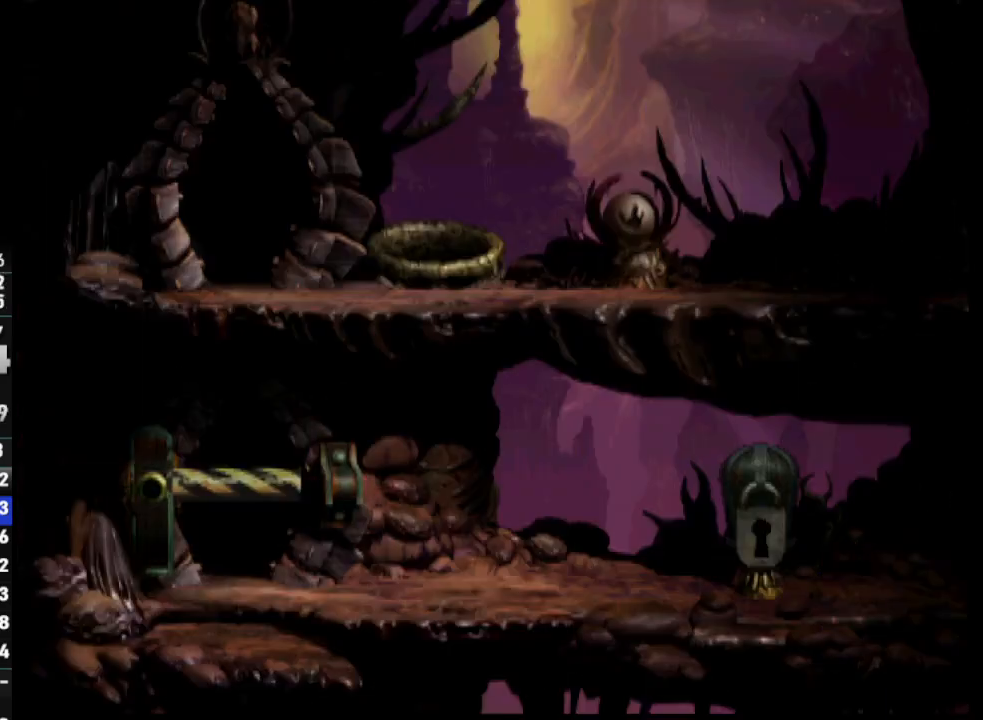
{"buttons": ["R1", "DPAD_RIGHT"], "left_stick": "center", "right_stick": "center", "events": [[17, "DPAD_RIGHT", "down"]]}
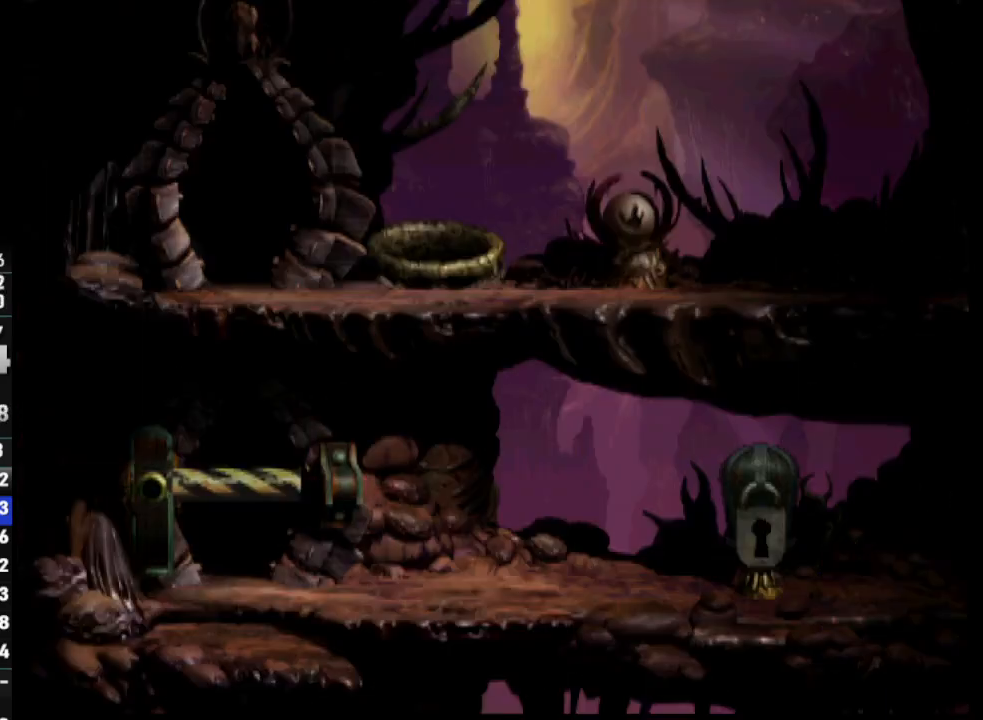
{"buttons": ["R1", "DPAD_RIGHT"], "left_stick": "center", "right_stick": "center", "events": []}
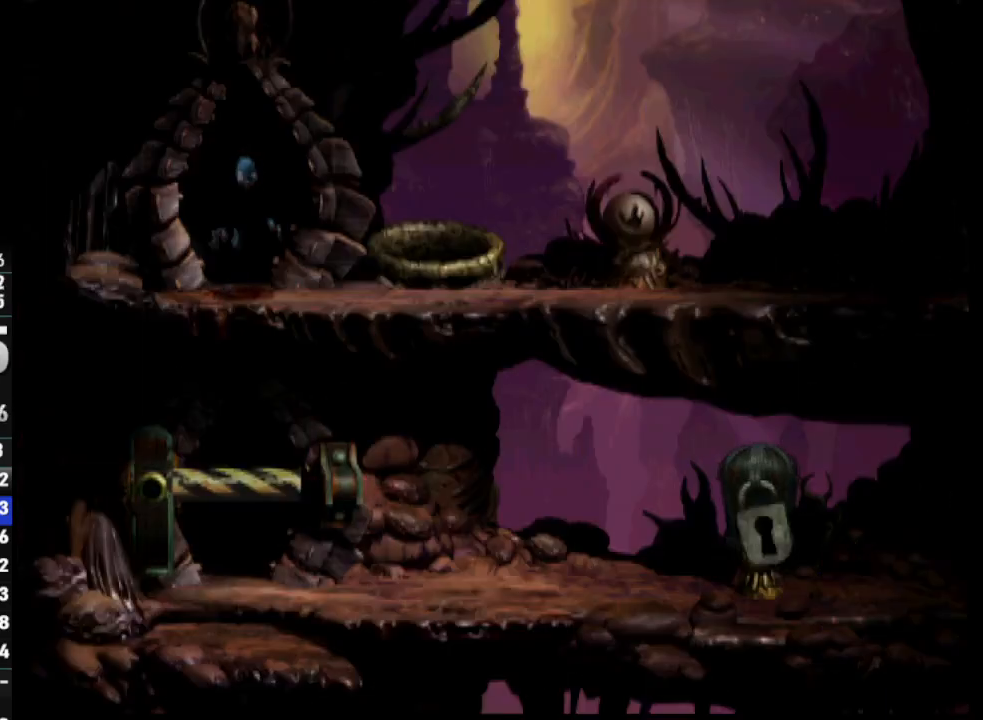
{"buttons": ["R1", "DPAD_RIGHT"], "left_stick": "center", "right_stick": "center", "events": []}
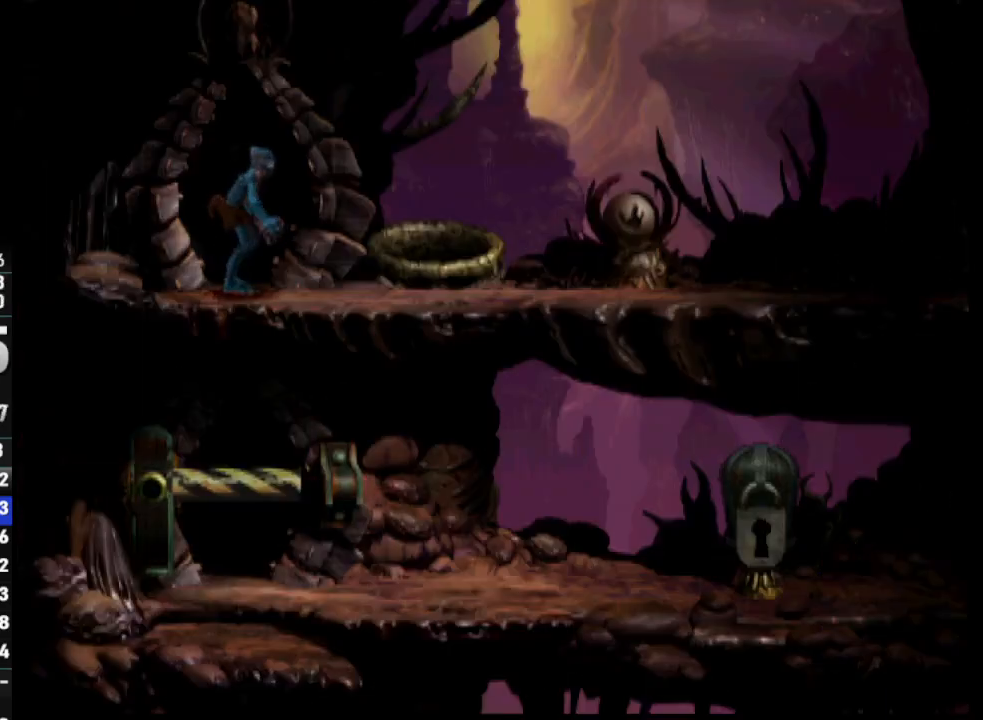
{"buttons": ["DPAD_LEFT"], "left_stick": "center", "right_stick": "center", "events": [[167, "DPAD_RIGHT", "up"], [200, "R1", "up"], [367, "DPAD_LEFT", "down"]]}